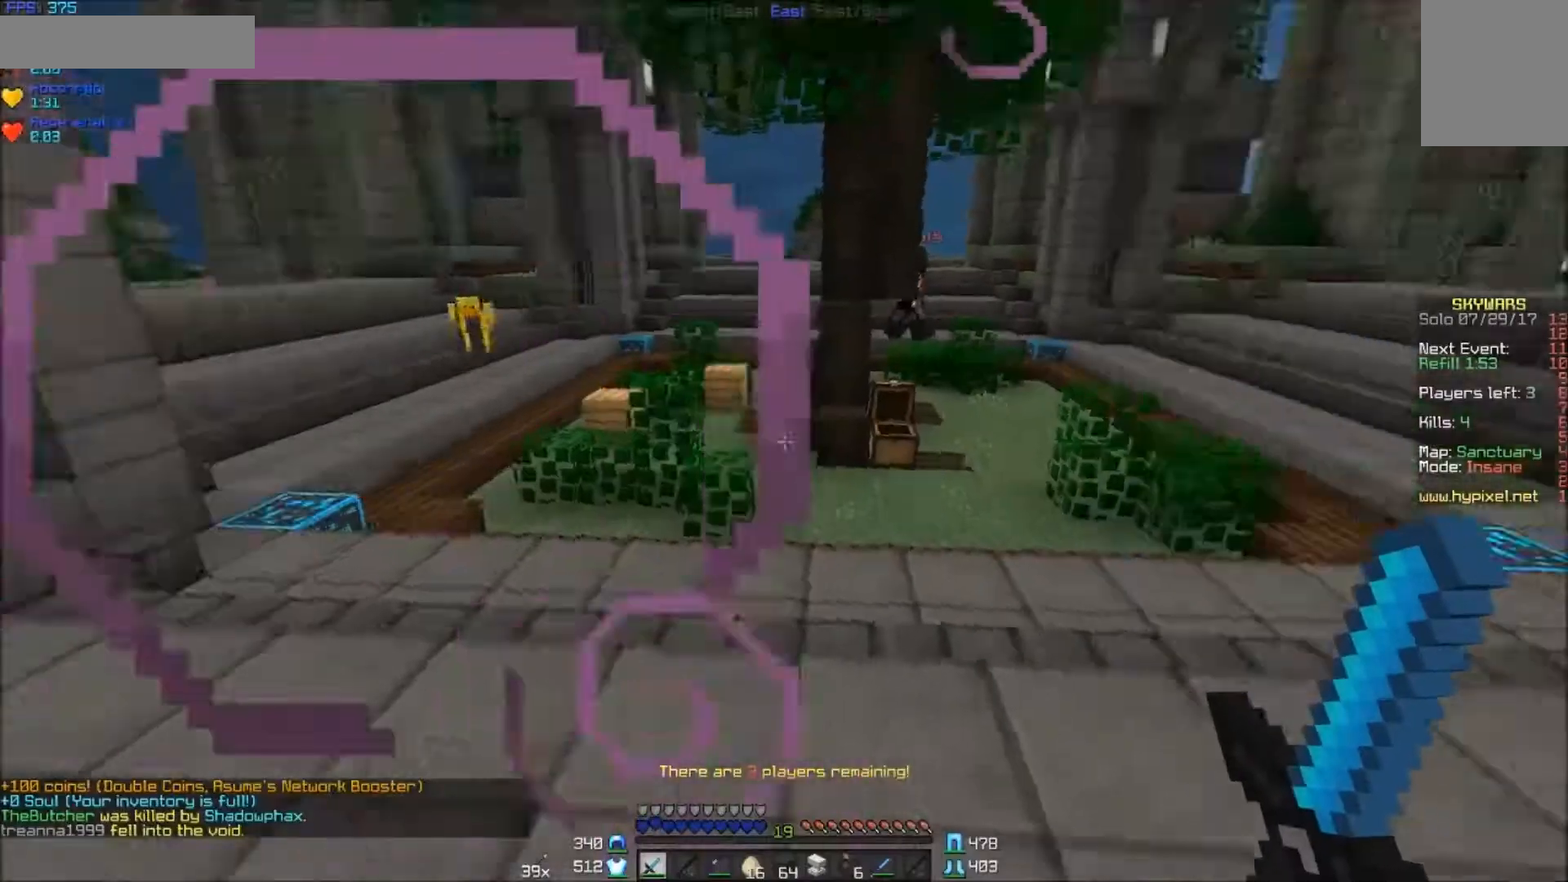
Gameplay with keyboard and mouse; each line is a JSON object with the keys and mouse buttons held at the frame after it. "events" lists presses ("down") and releases ("up") of "a", "d", "s", "w", "mouse_left" and "mouse_right" between this image and that frame as [ms after this image, input, new state], when the widget could be followed in between. "mouse_left", "mouse_right" = the "left", "right" buttons of the "mouse" list. No other keys are recorded. Fast repeated clicks can show as one long hold. Mouse movement is not recorded.
{"keys": ["d", "w"], "mouse": ["right"], "events": [[100, "d", "down"], [200, "mouse_left", "down"], [300, "mouse_right", "down"], [350, "mouse_left", "up"]]}
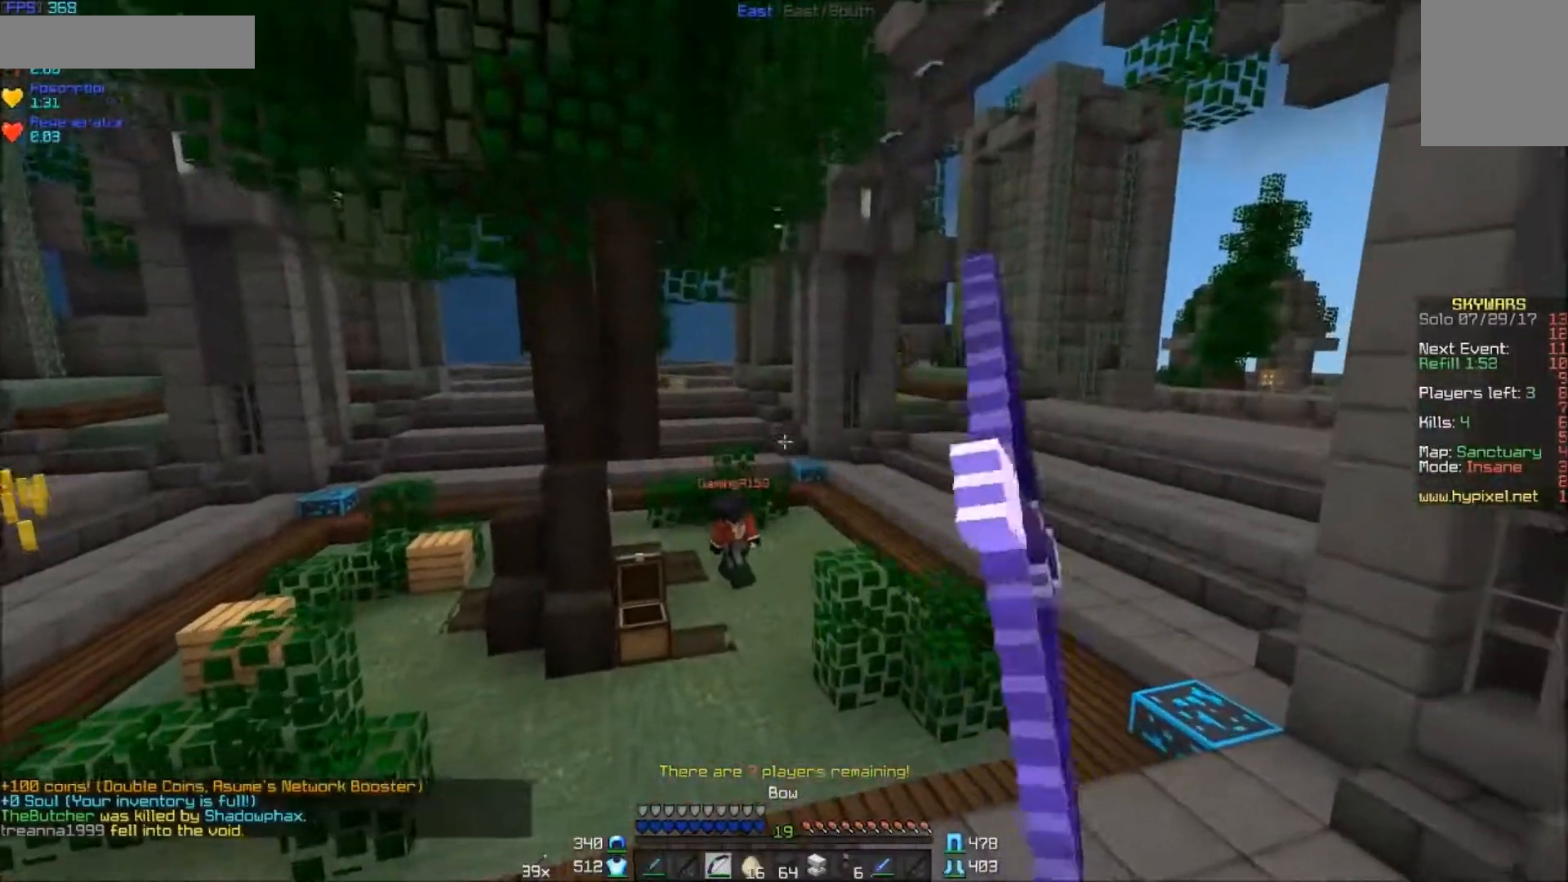
{"keys": ["d", "w"], "mouse": ["right"], "events": []}
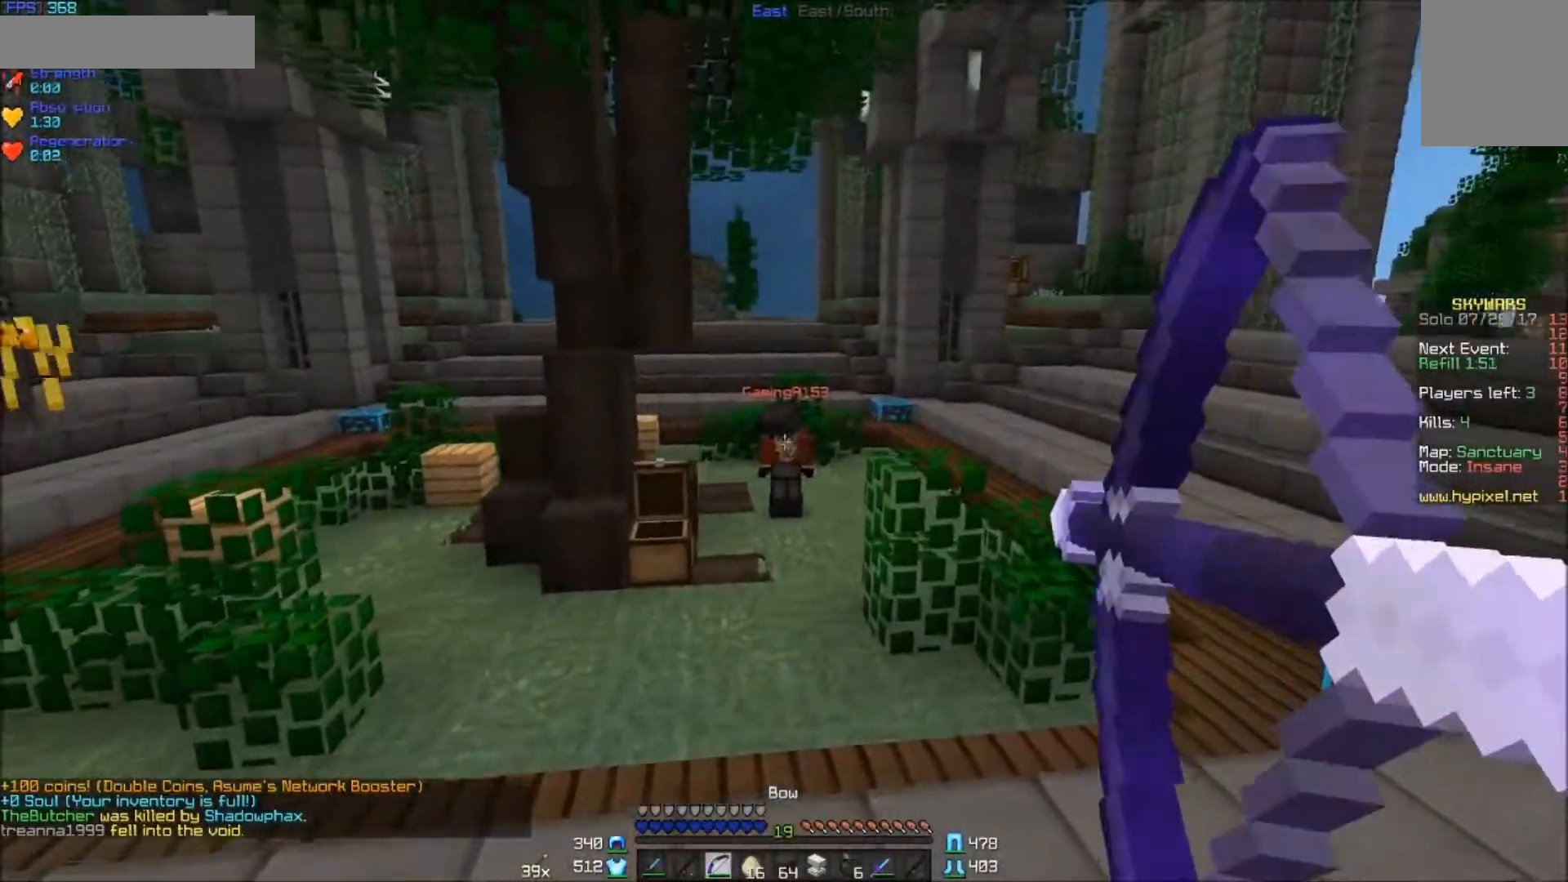
{"keys": ["w"], "mouse": [], "events": [[100, "d", "up"], [200, "mouse_right", "up"]]}
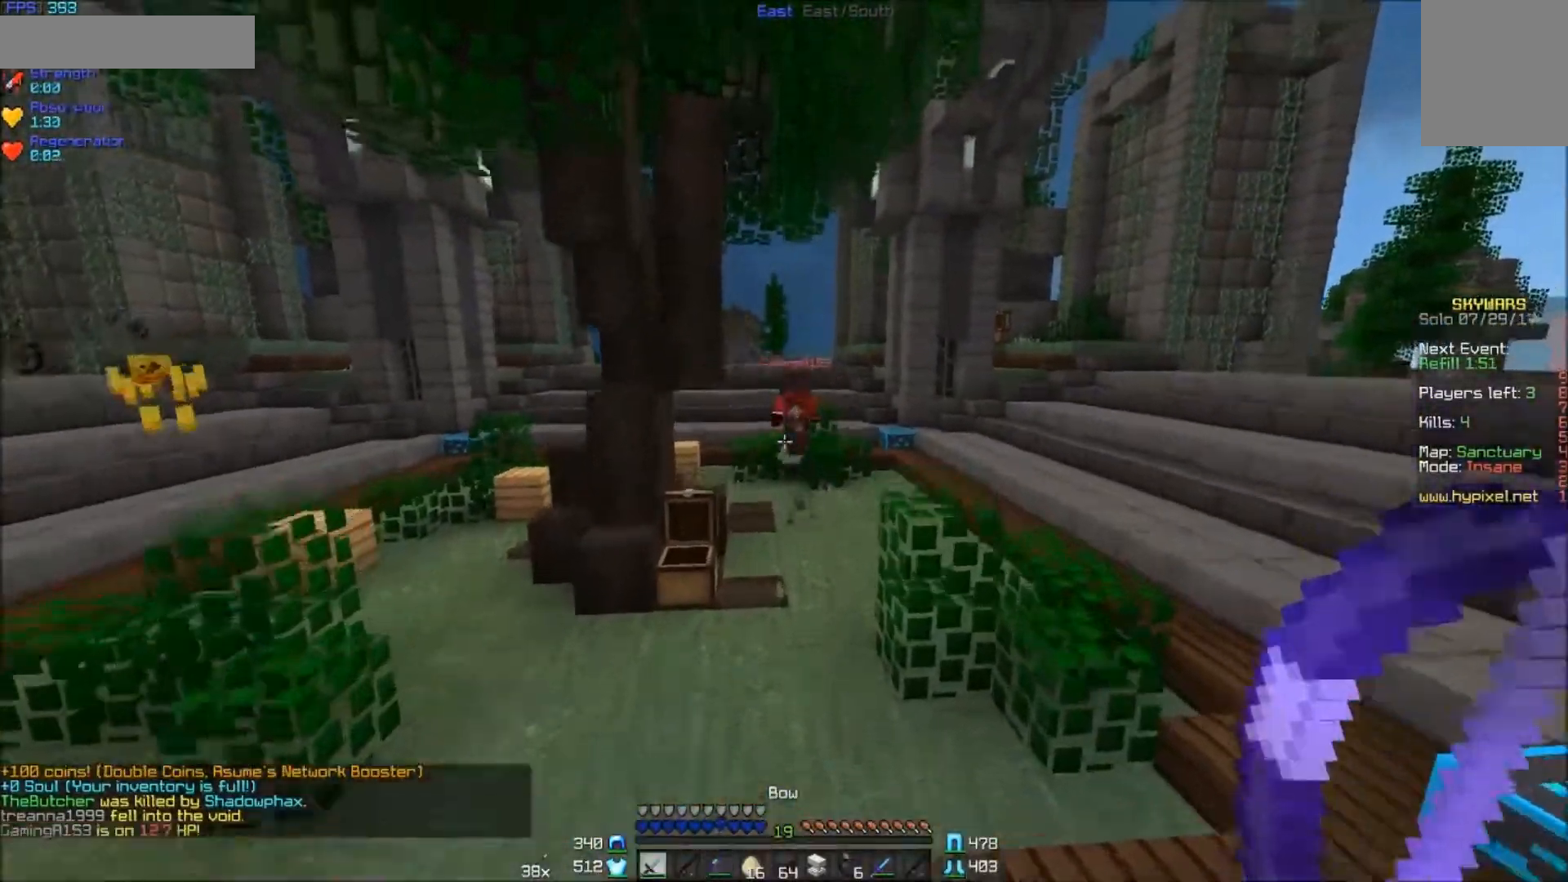
{"keys": ["w"], "mouse": [], "events": []}
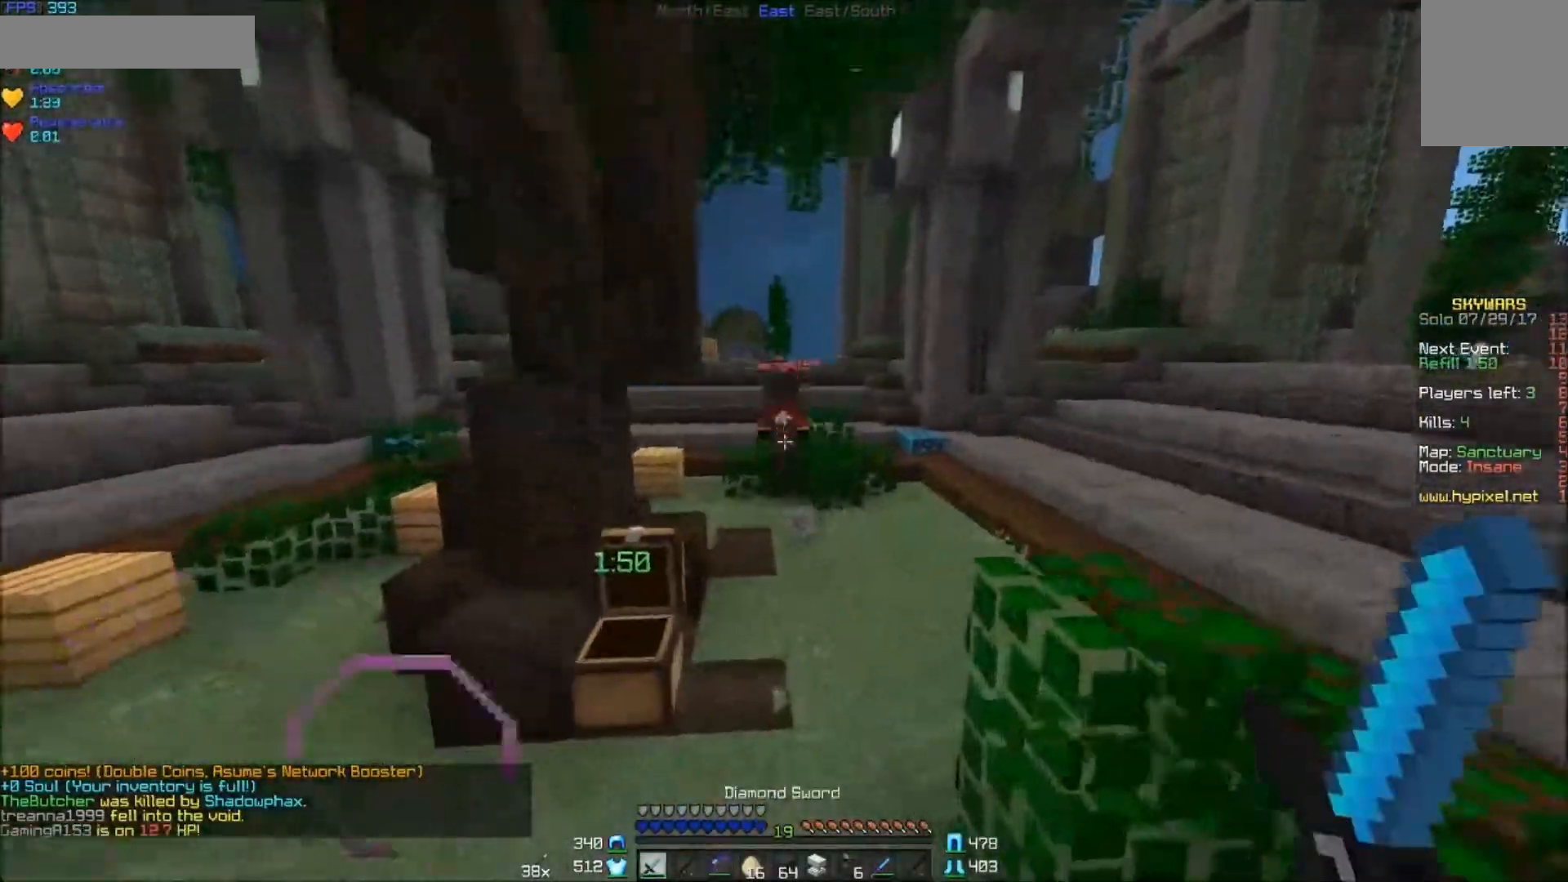
{"keys": ["w"], "mouse": [], "events": []}
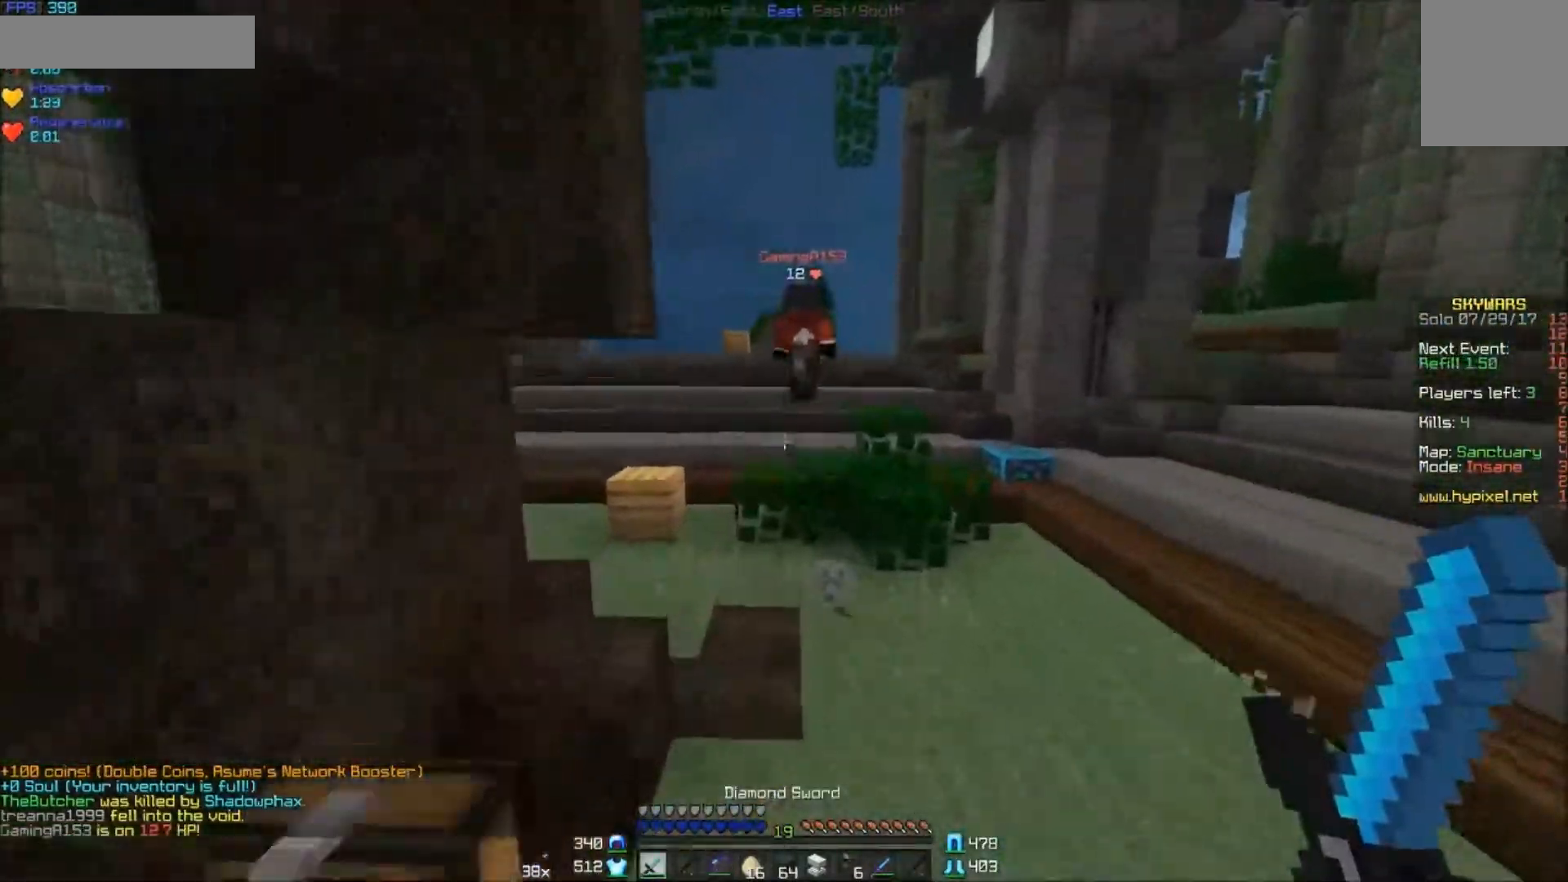
{"keys": ["a", "w"], "mouse": [], "events": [[350, "a", "down"]]}
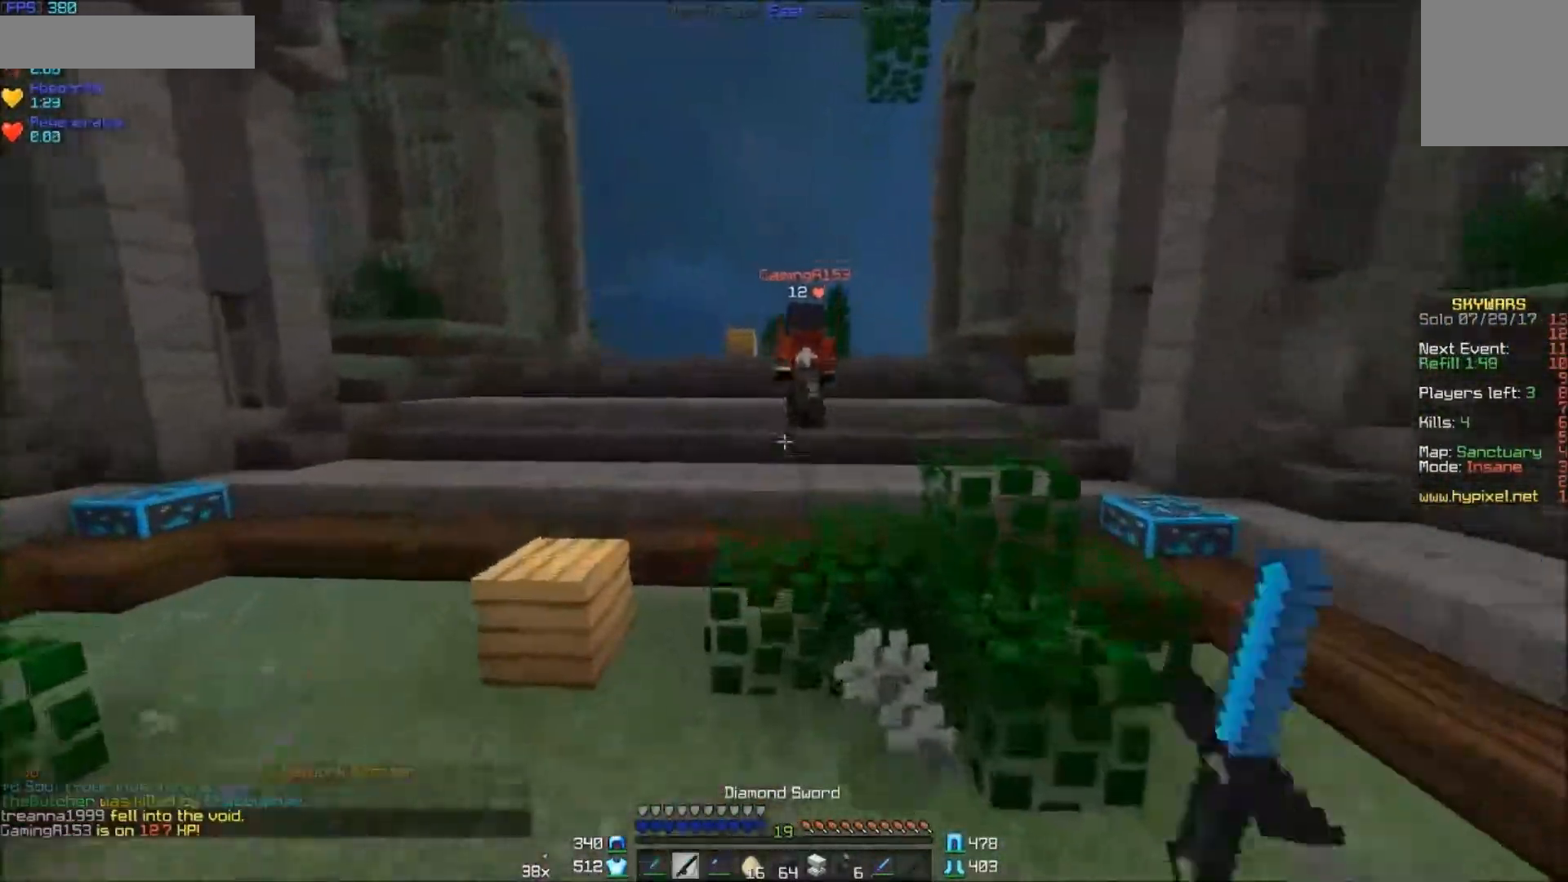
{"keys": ["d", "w"], "mouse": [], "events": [[200, "a", "up"], [250, "d", "down"]]}
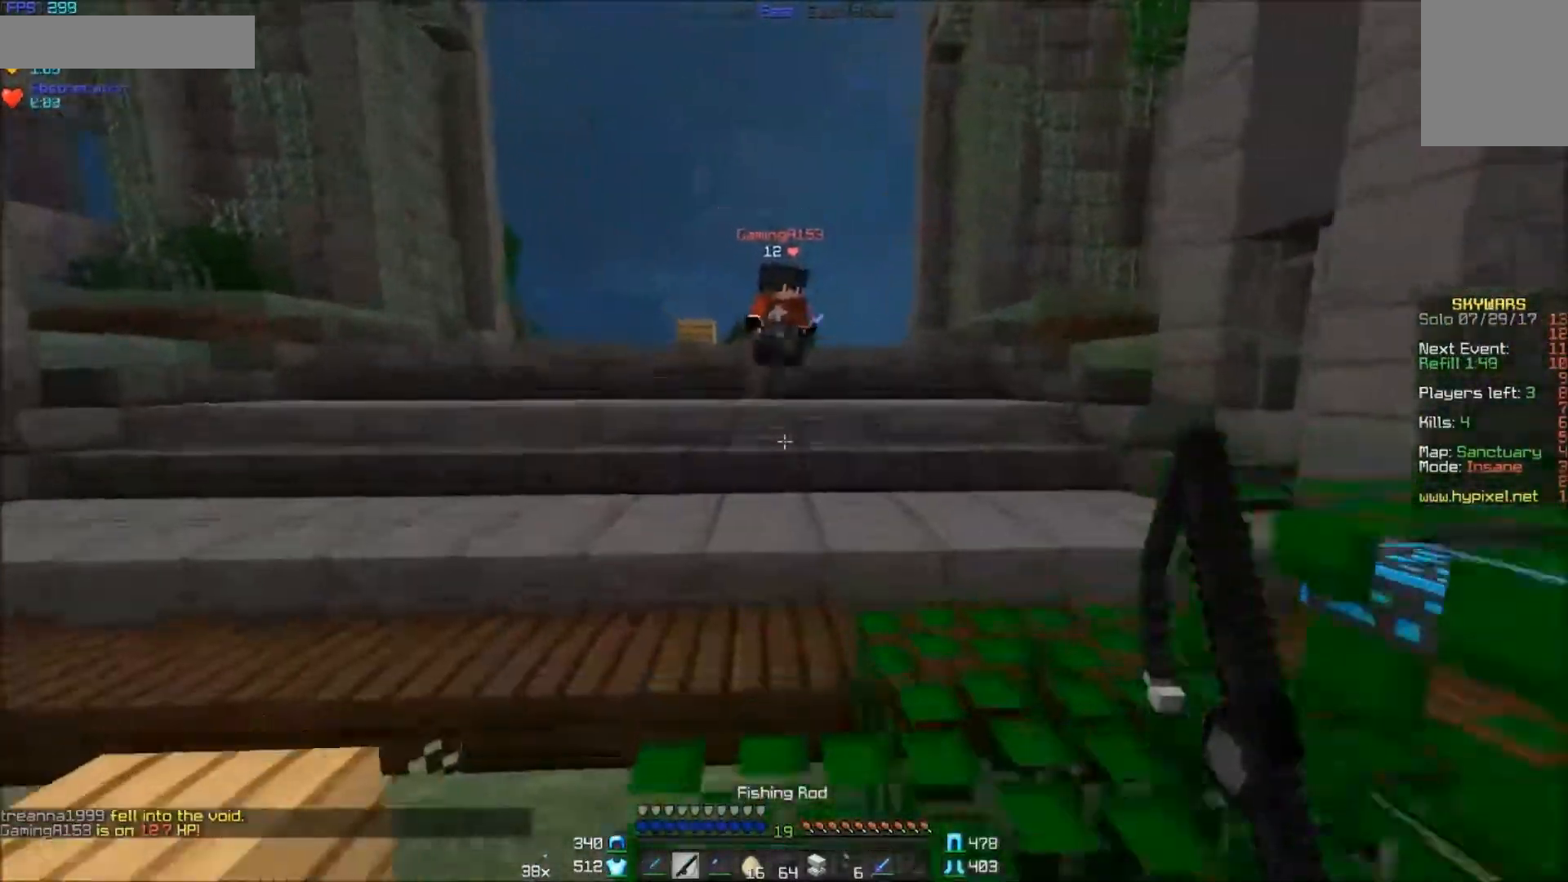
{"keys": ["d", "w"], "mouse": ["right"], "events": [[50, "d", "up"], [350, "d", "down"], [500, "mouse_right", "down"]]}
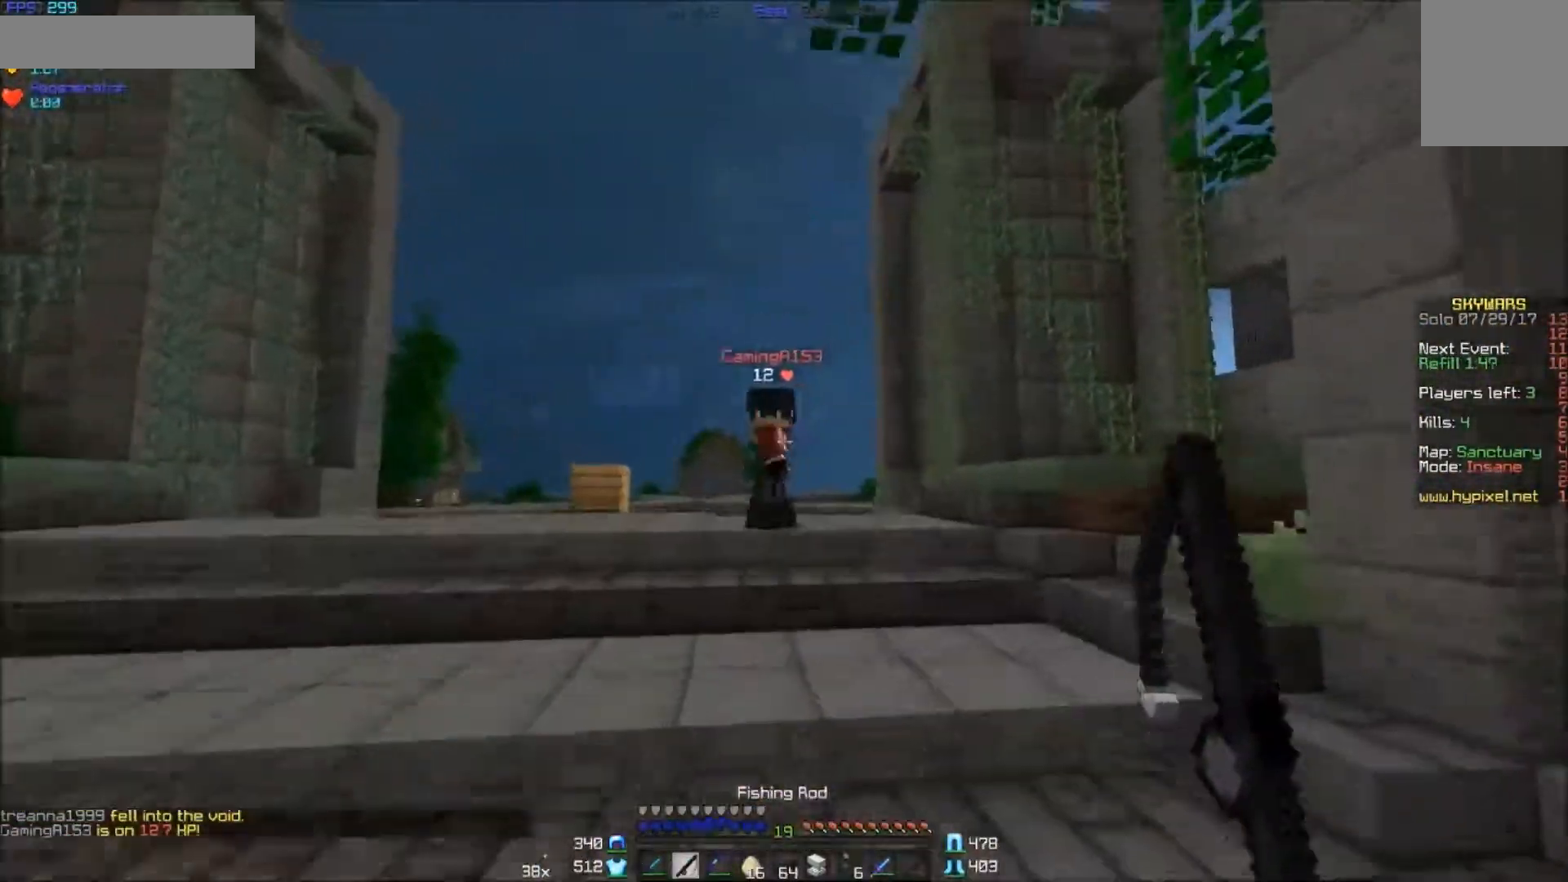
{"keys": ["d", "w"], "mouse": [], "events": [[150, "mouse_right", "up"]]}
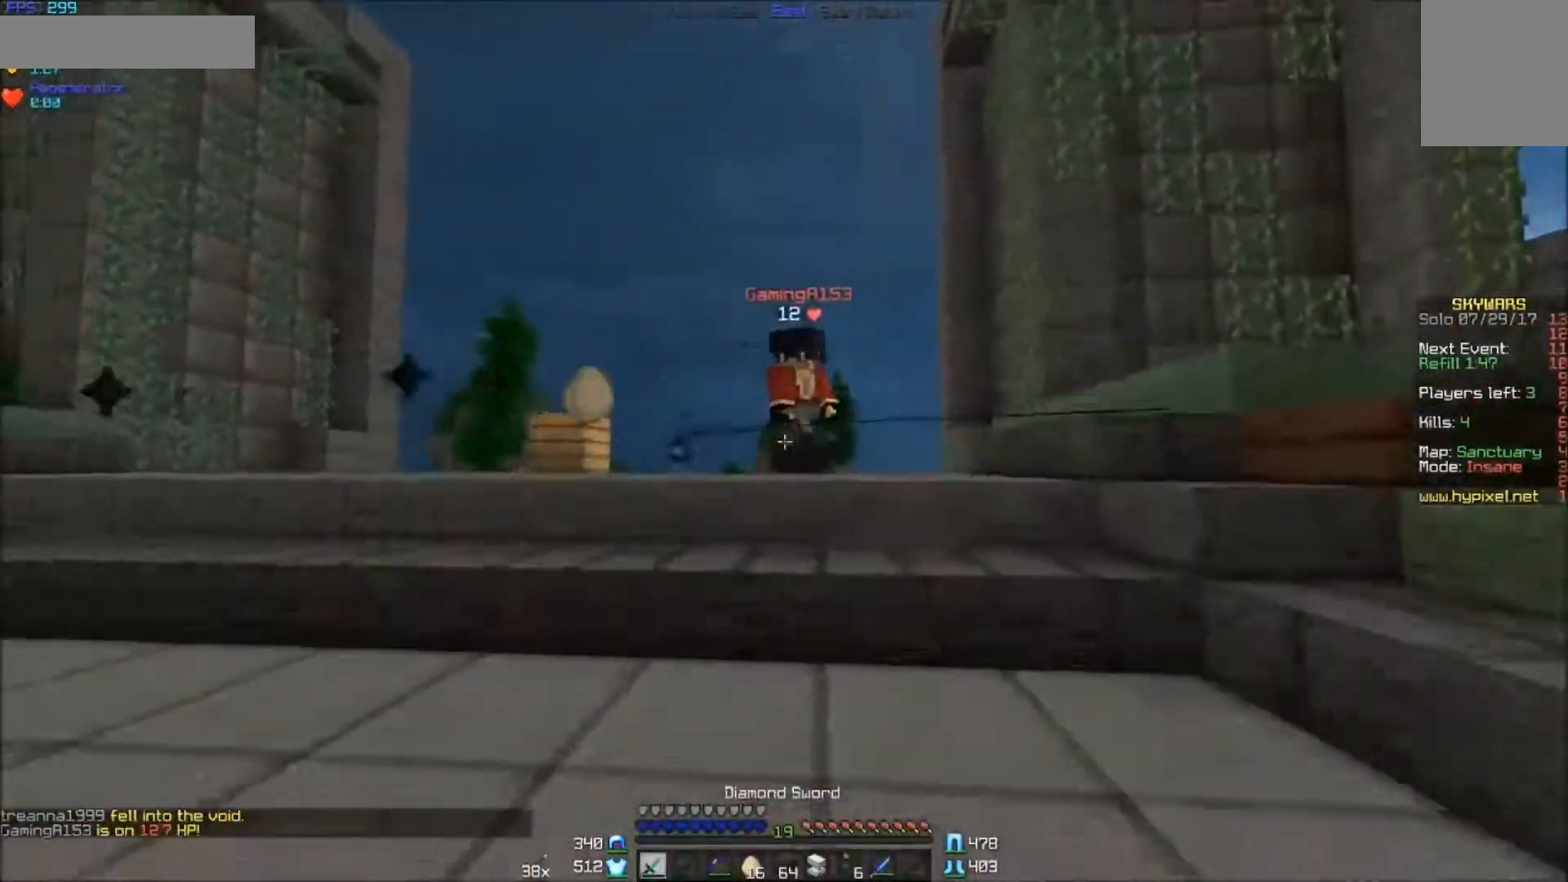
{"keys": ["d", "w"], "mouse": [], "events": [[200, "mouse_right", "down"], [350, "mouse_right", "up"]]}
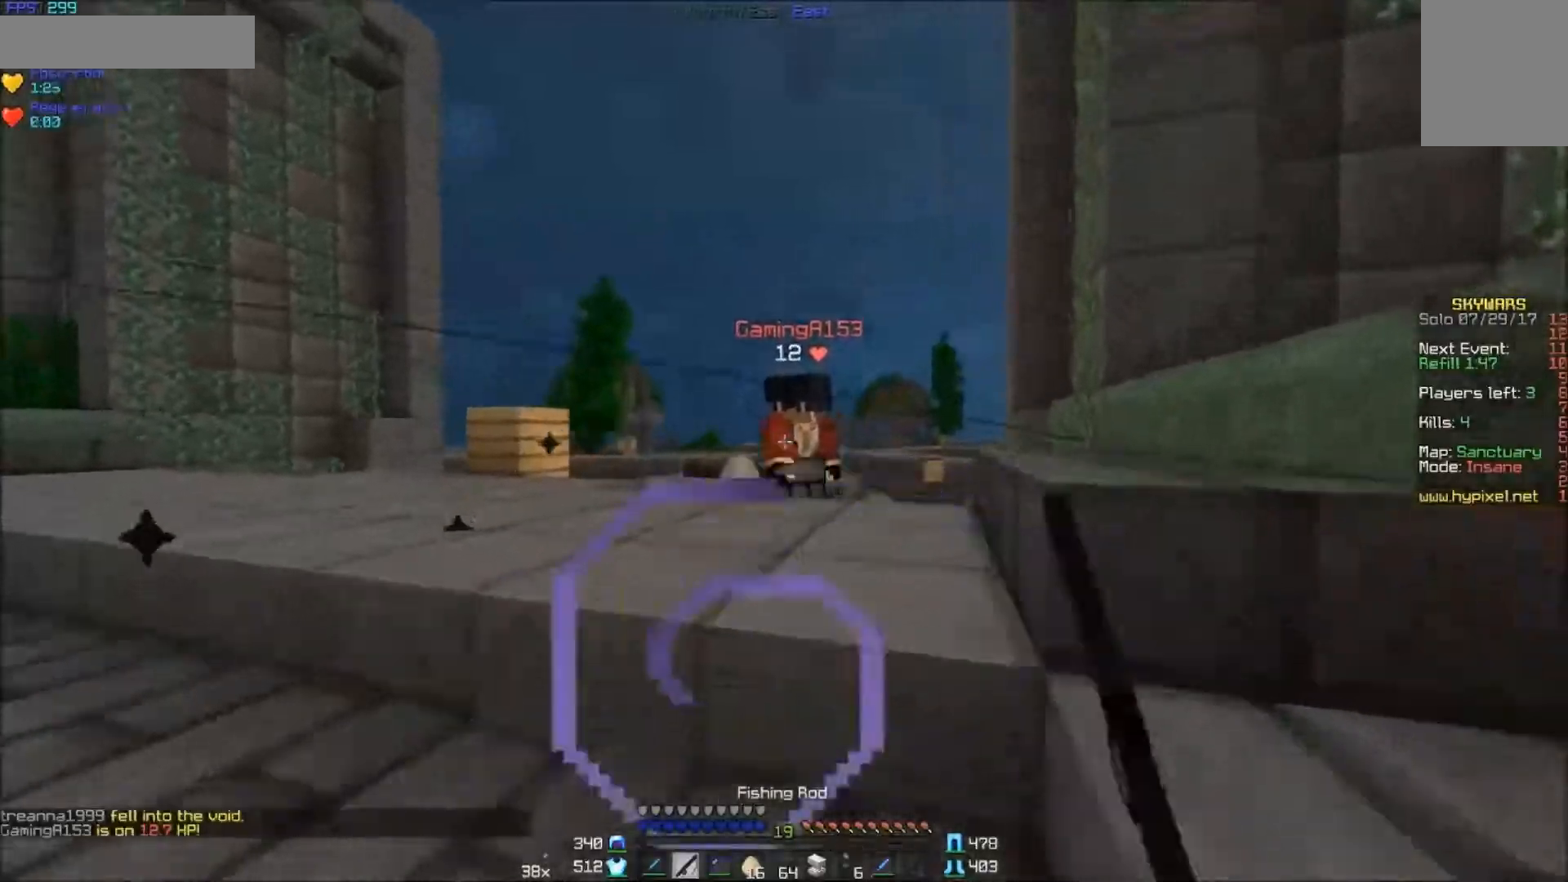
{"keys": ["a", "w"], "mouse": [], "events": [[100, "d", "up"], [500, "a", "down"]]}
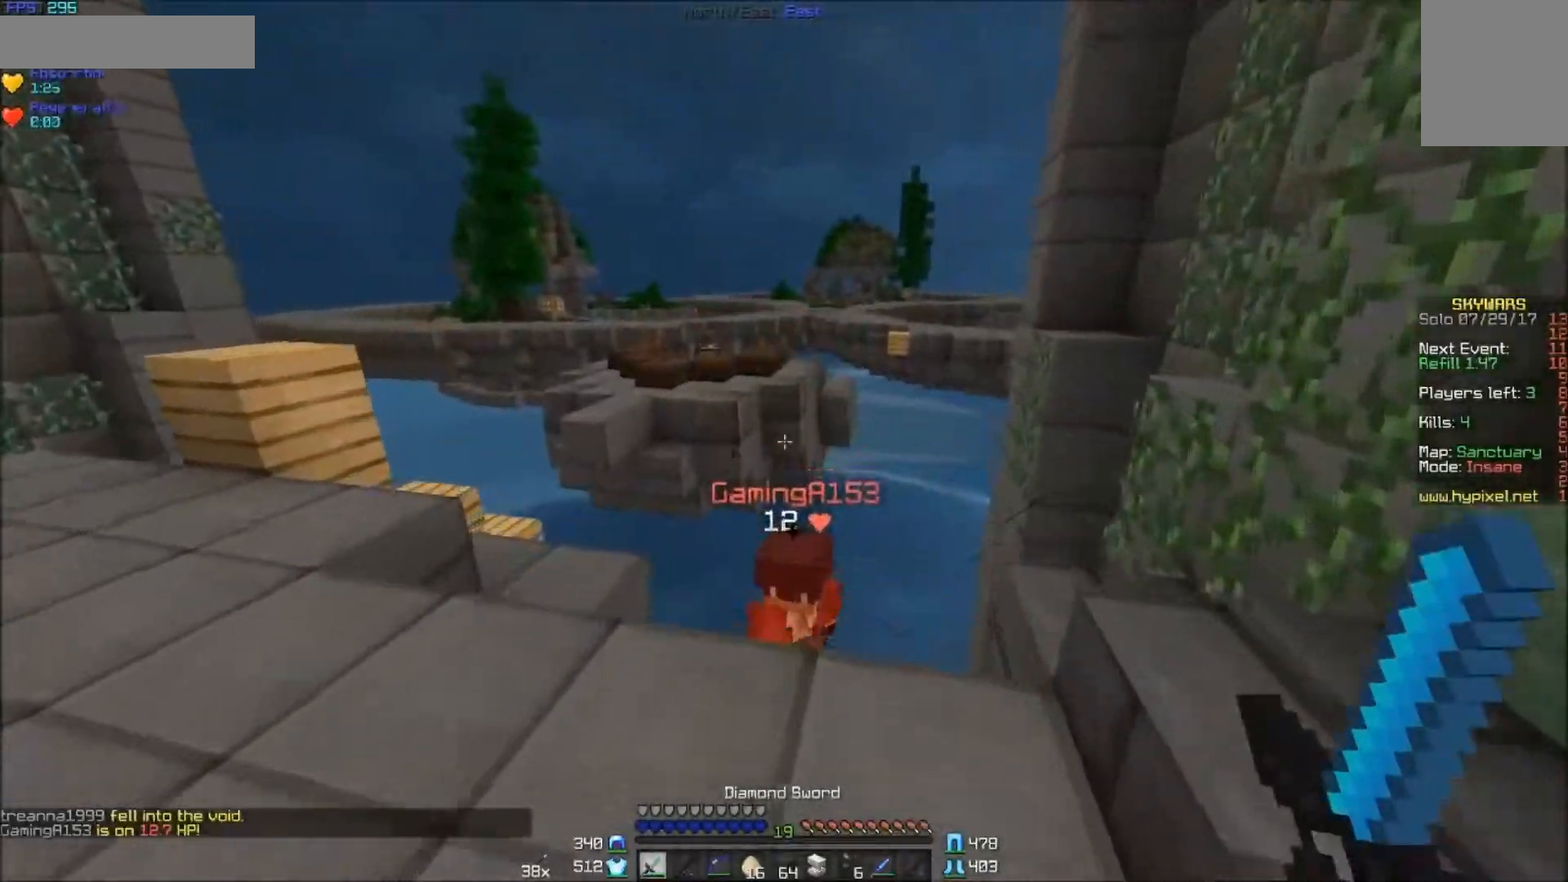
{"keys": [], "mouse": [], "events": [[200, "a", "up"], [200, "w", "up"]]}
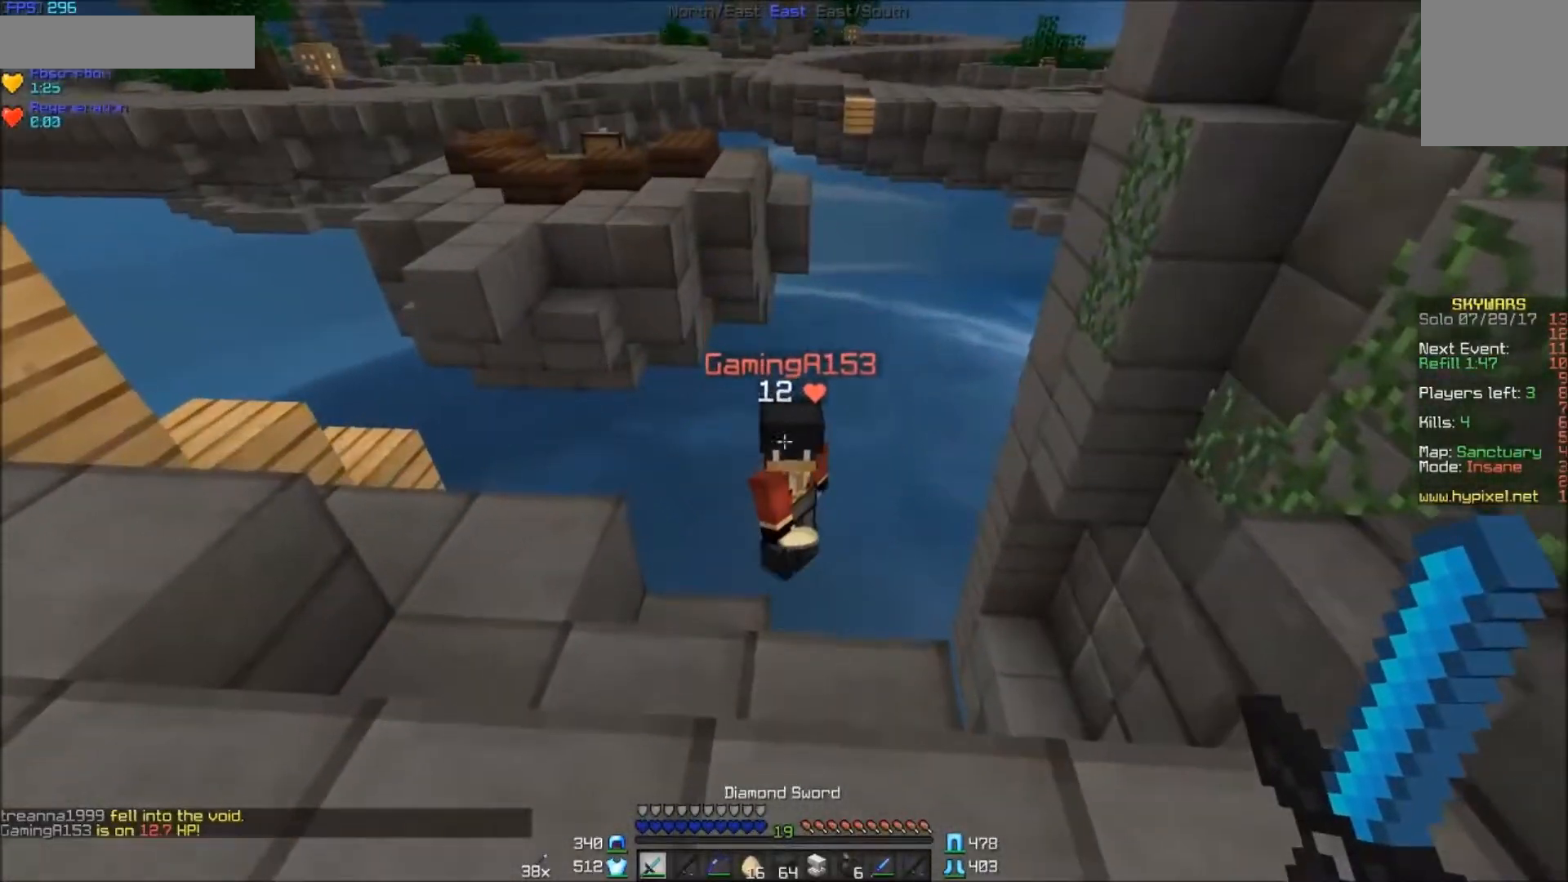
{"keys": ["a", "w"], "mouse": [], "events": [[100, "a", "down"], [150, "w", "down"]]}